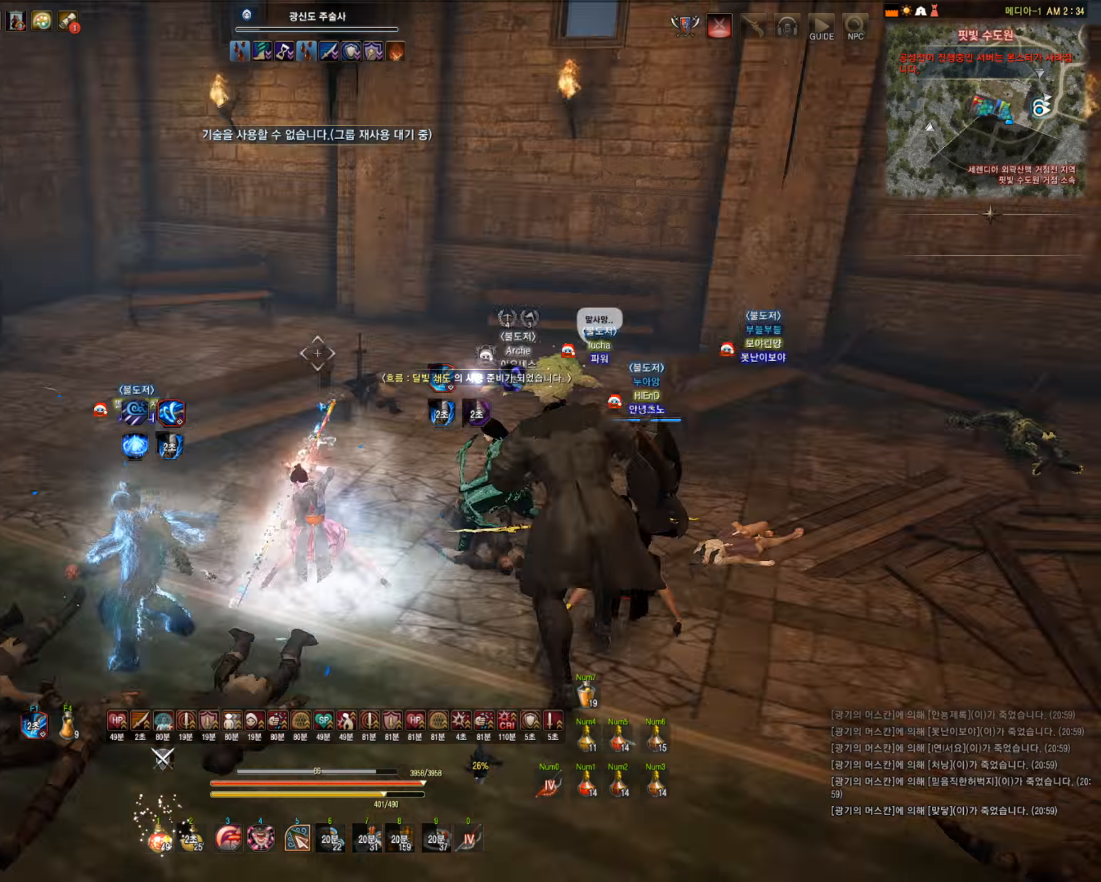
Gameplay with keyboard and mouse; each line is a JSON object with the keys and mouse buttons held at the frame after it. "events" lists presses ("down") and releases ("up") of "a", "c", "d", "e", "f", "q", "s", "shift", "space", "tab", "w", "mouse_left" and "mouse_right" between this image and that frame as [ms after this image, input, new state], when the widget could be followed in between. "mouse_left", "mouse_right" = the "left", "right" buttons of the "mouse" list. No other keys are recorded. Mouse movement is not recorded.
{"keys": [], "mouse": [], "events": [[193, "mouse_left", "down"], [351, "mouse_left", "up"]]}
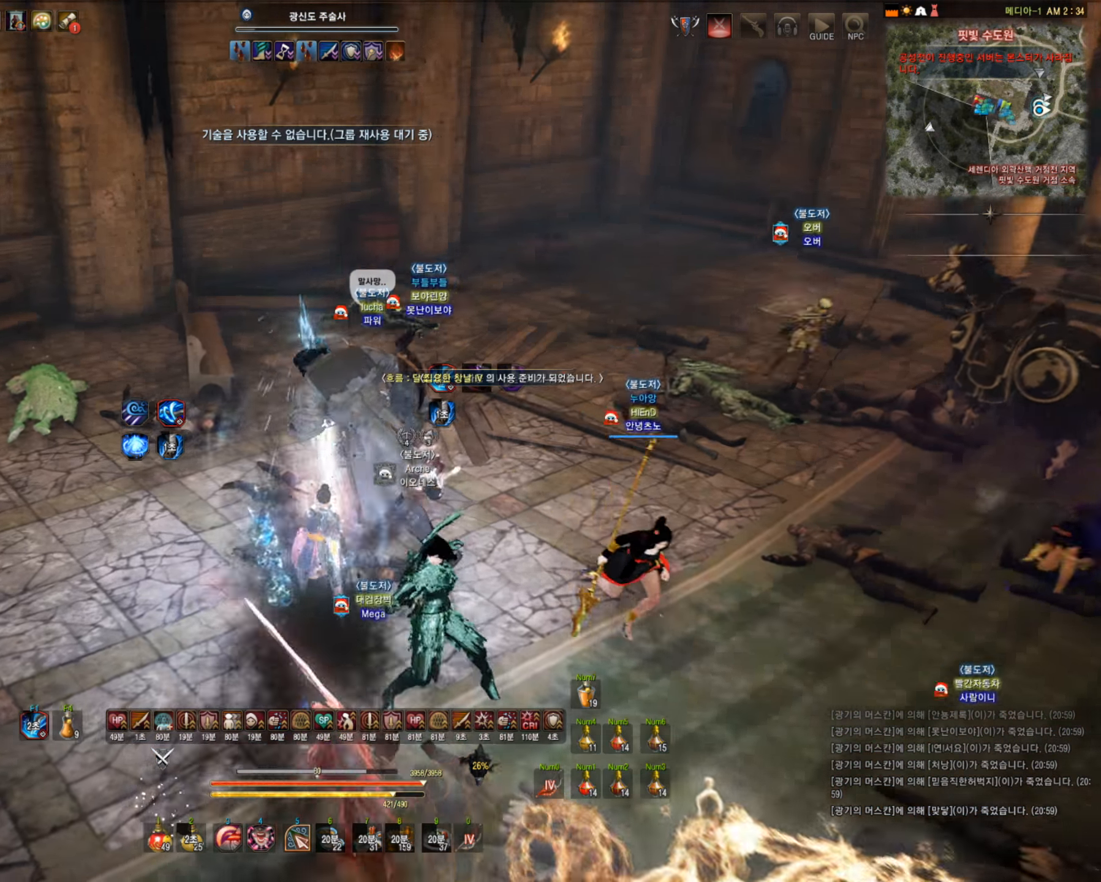
{"keys": ["w"], "mouse": ["right"], "events": [[193, "s", "down"], [316, "s", "up"], [421, "w", "down"], [509, "mouse_right", "down"]]}
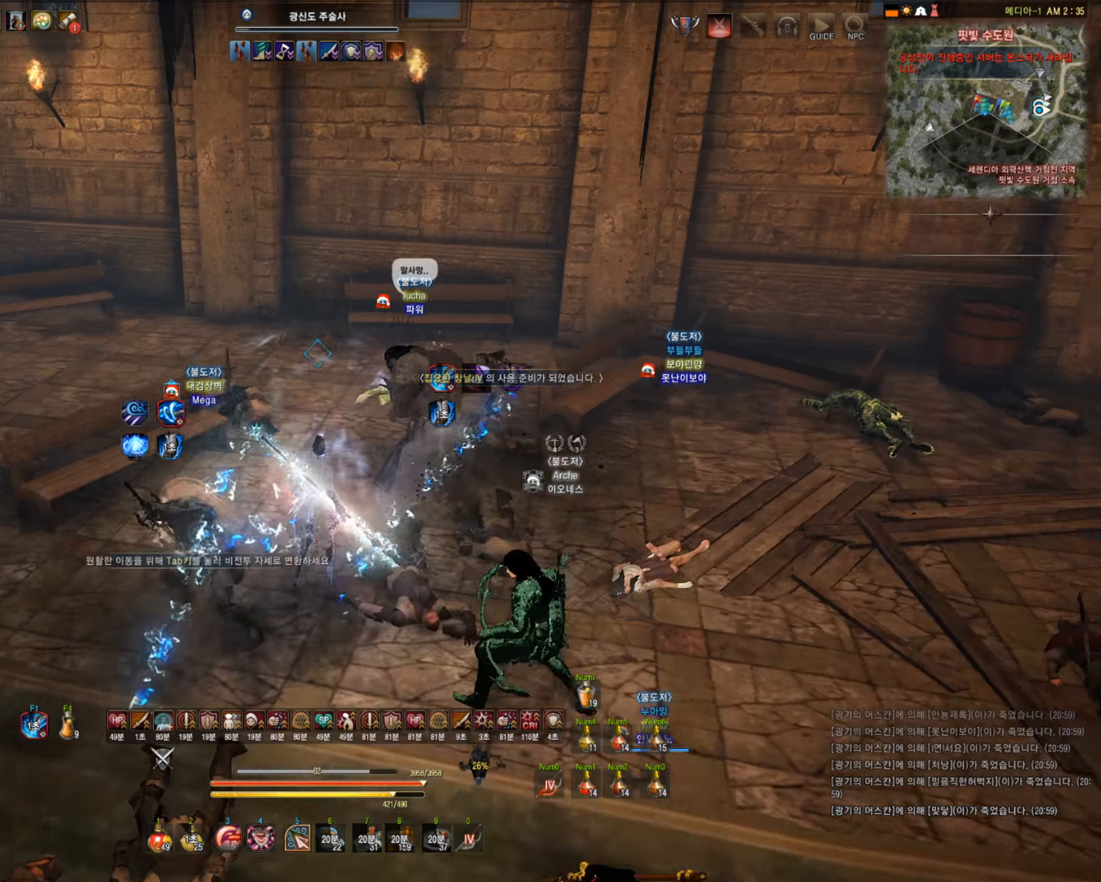
{"keys": [], "mouse": [], "events": [[158, "mouse_right", "up"], [386, "w", "up"]]}
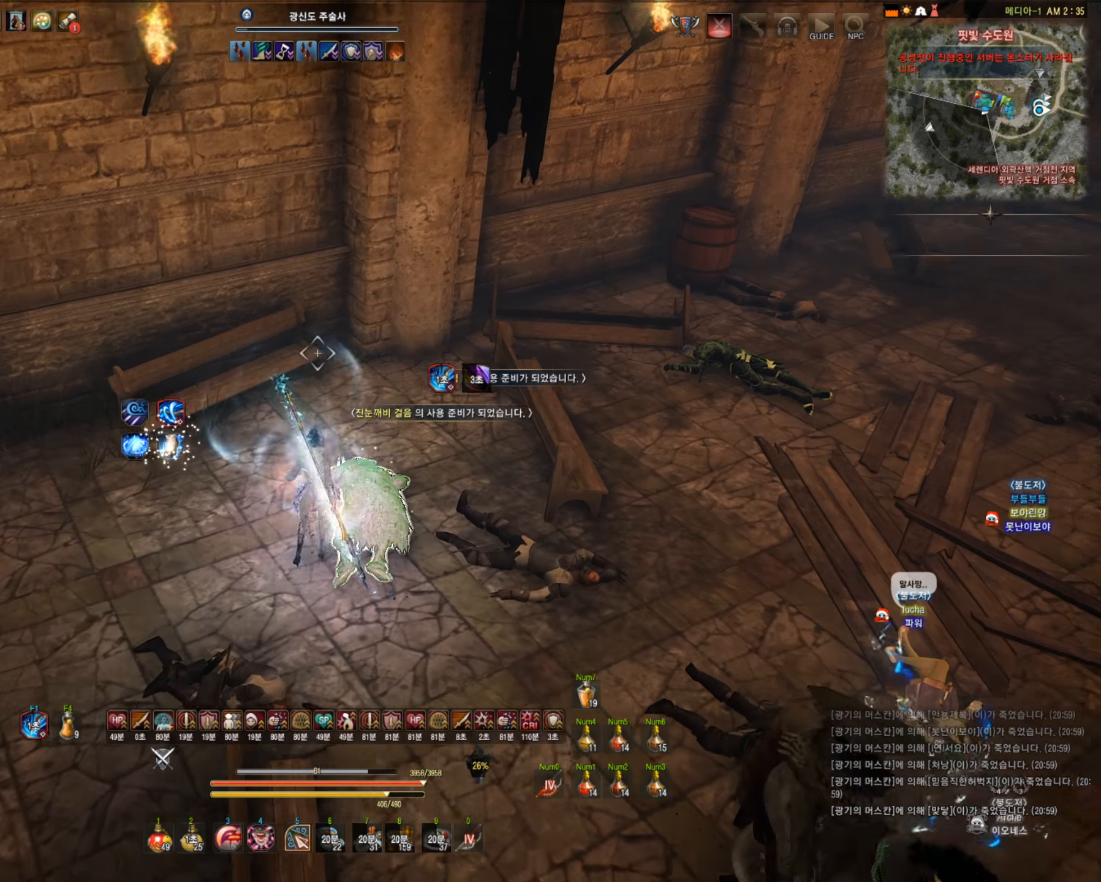
{"keys": [], "mouse": [], "events": []}
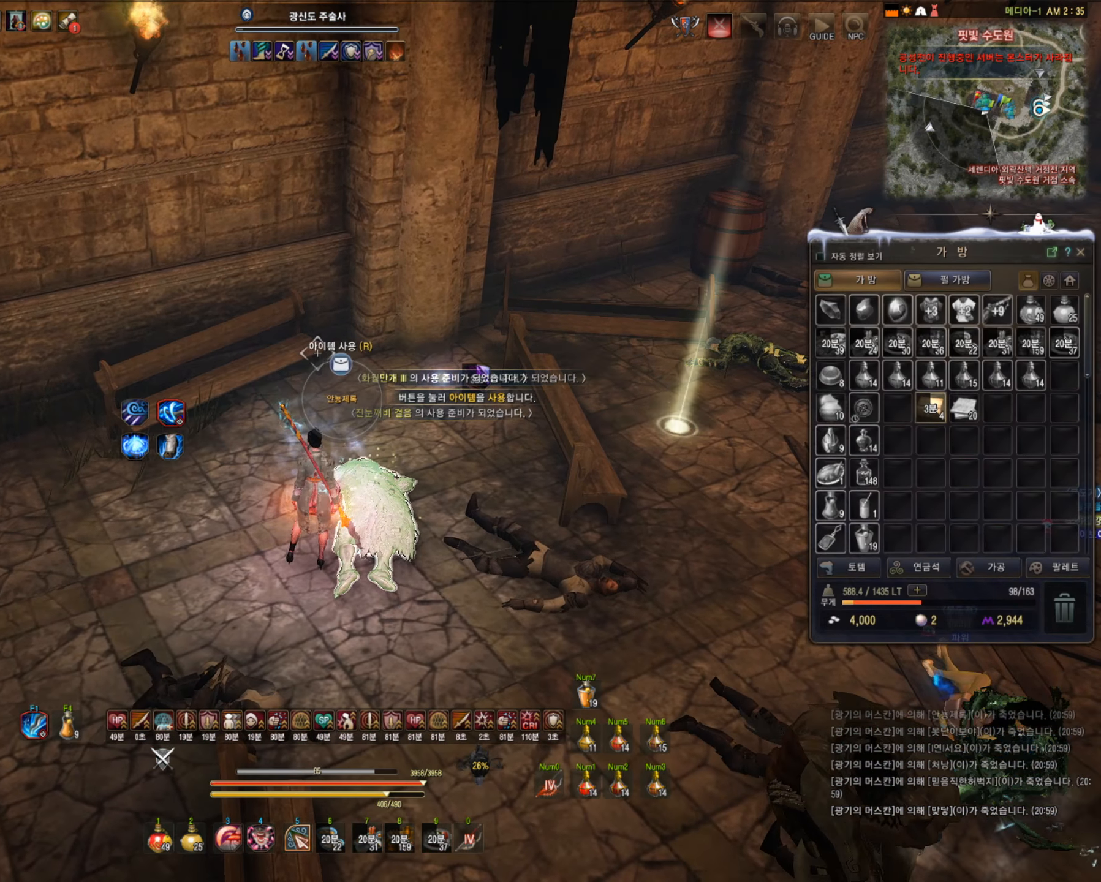
{"keys": [], "mouse": [], "events": []}
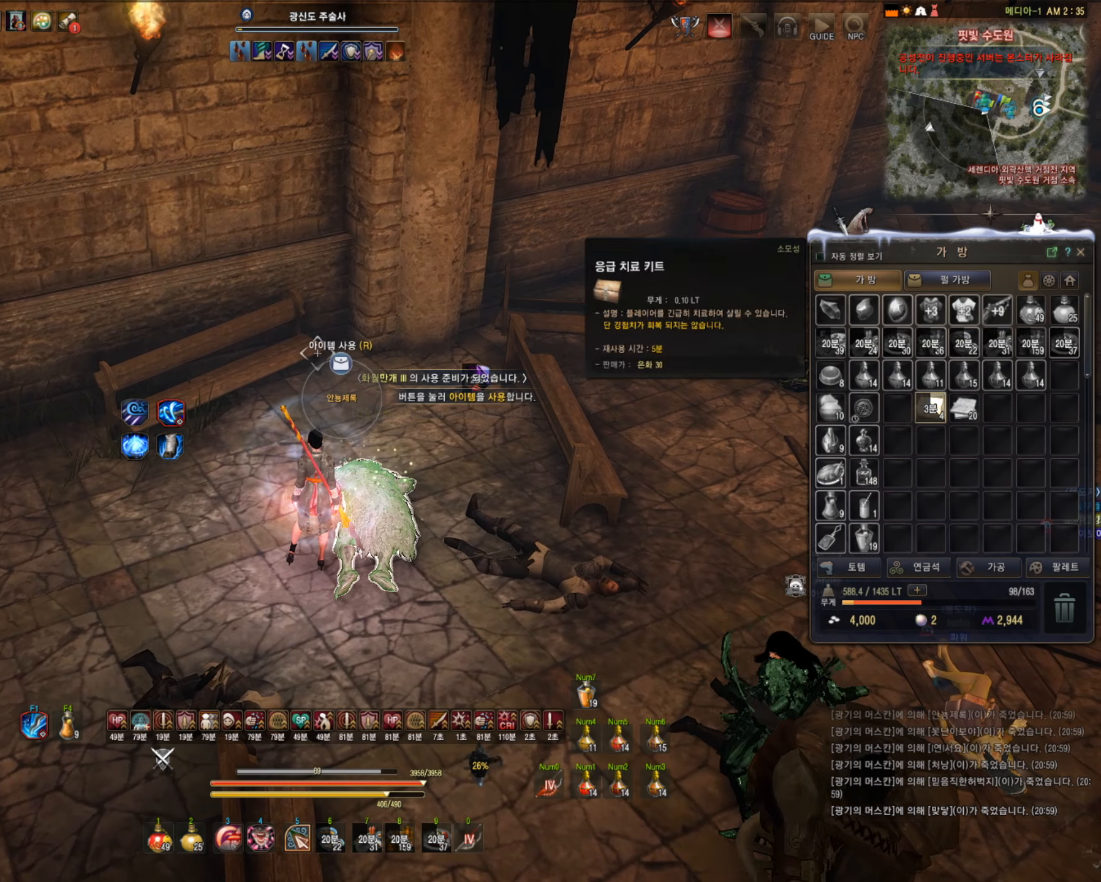
{"keys": ["w"], "mouse": [], "events": [[473, "w", "down"]]}
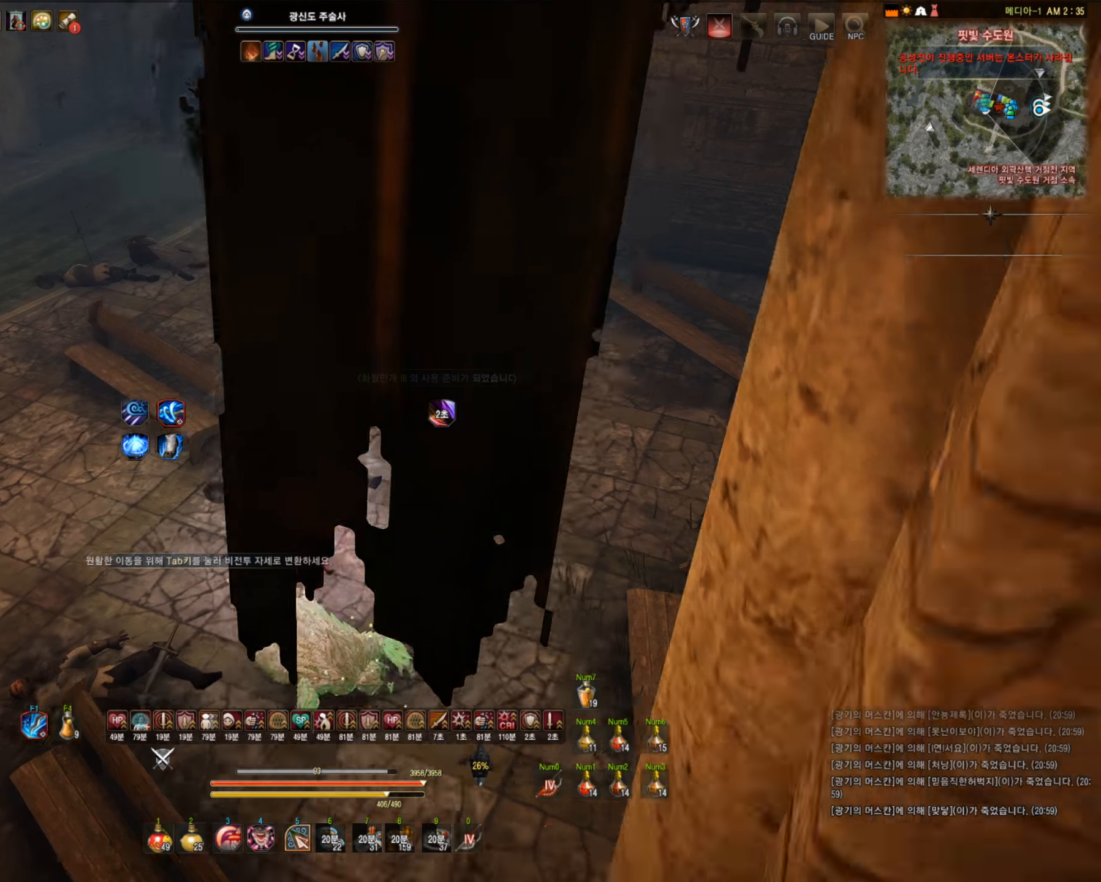
{"keys": ["w"], "mouse": [], "events": []}
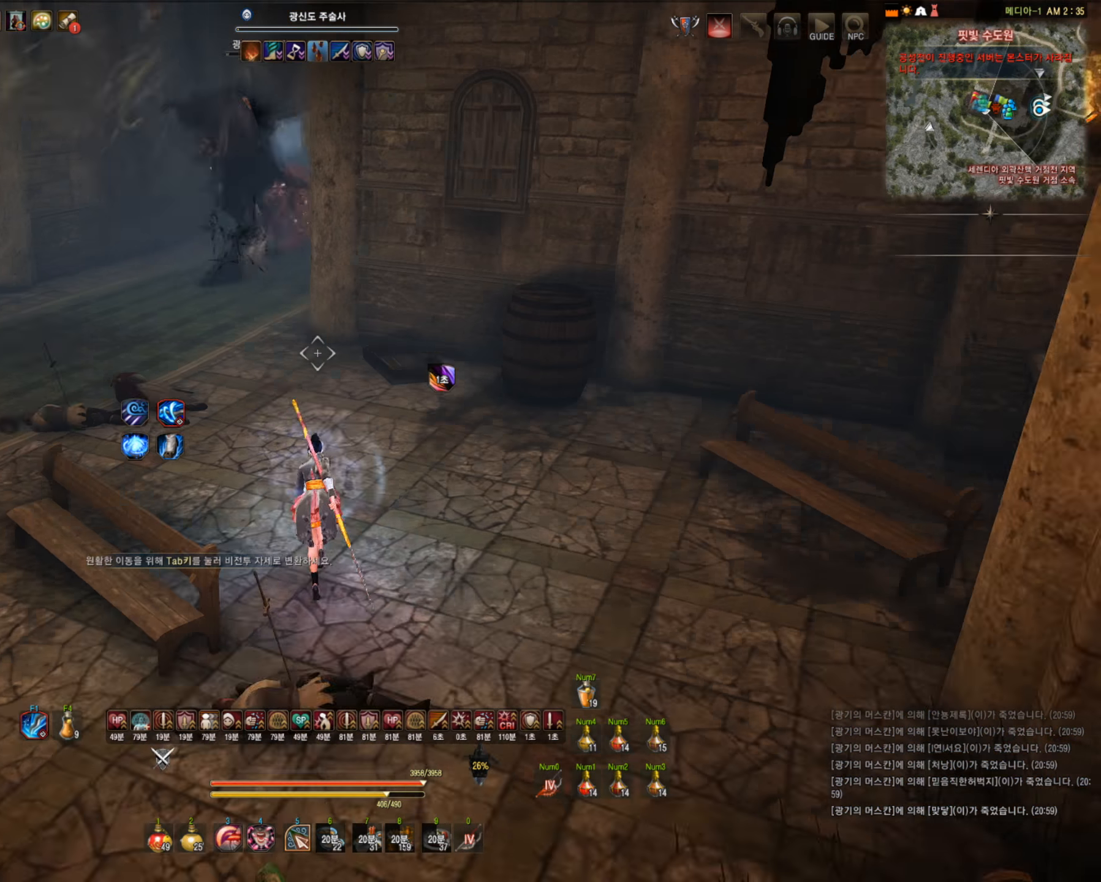
{"keys": ["w"], "mouse": [], "events": []}
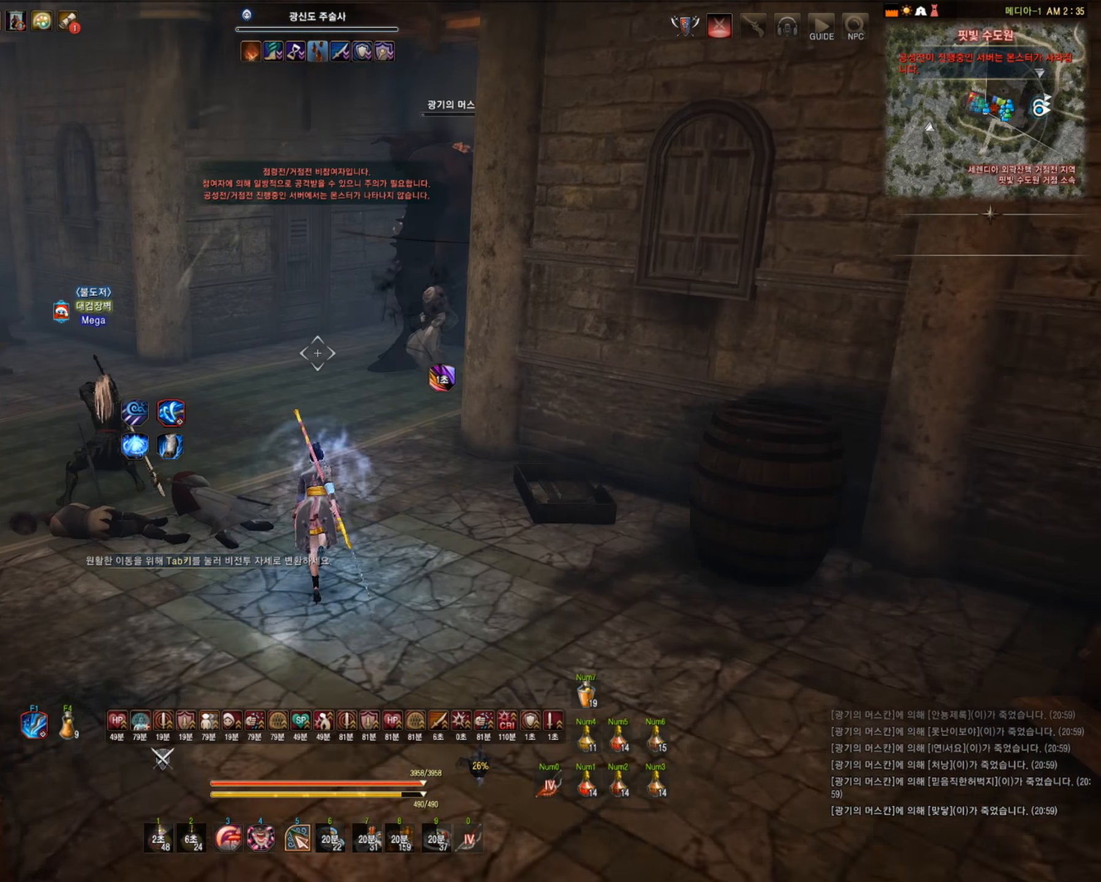
{"keys": [], "mouse": ["left"], "events": [[175, "mouse_right", "down"], [333, "mouse_right", "up"], [403, "w", "up"], [456, "mouse_left", "down"]]}
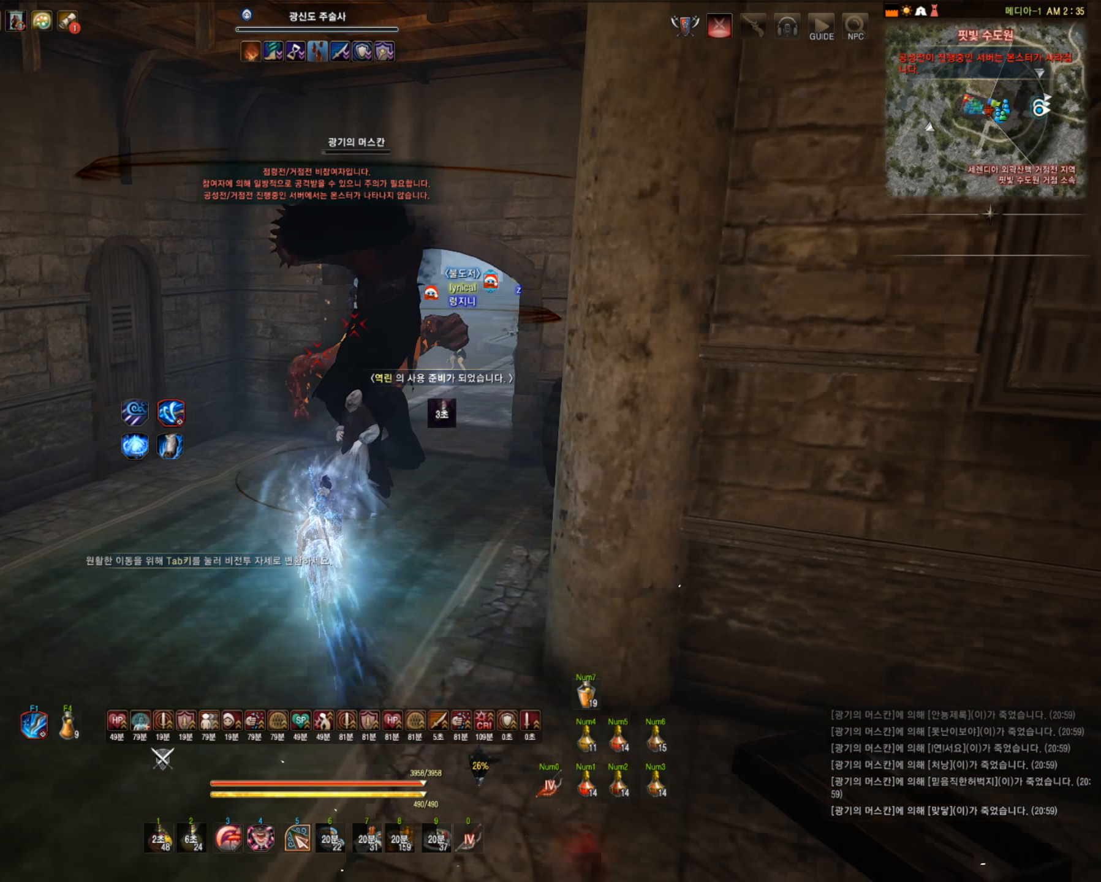
{"keys": ["s"], "mouse": [], "events": [[35, "s", "down"], [509, "mouse_left", "up"]]}
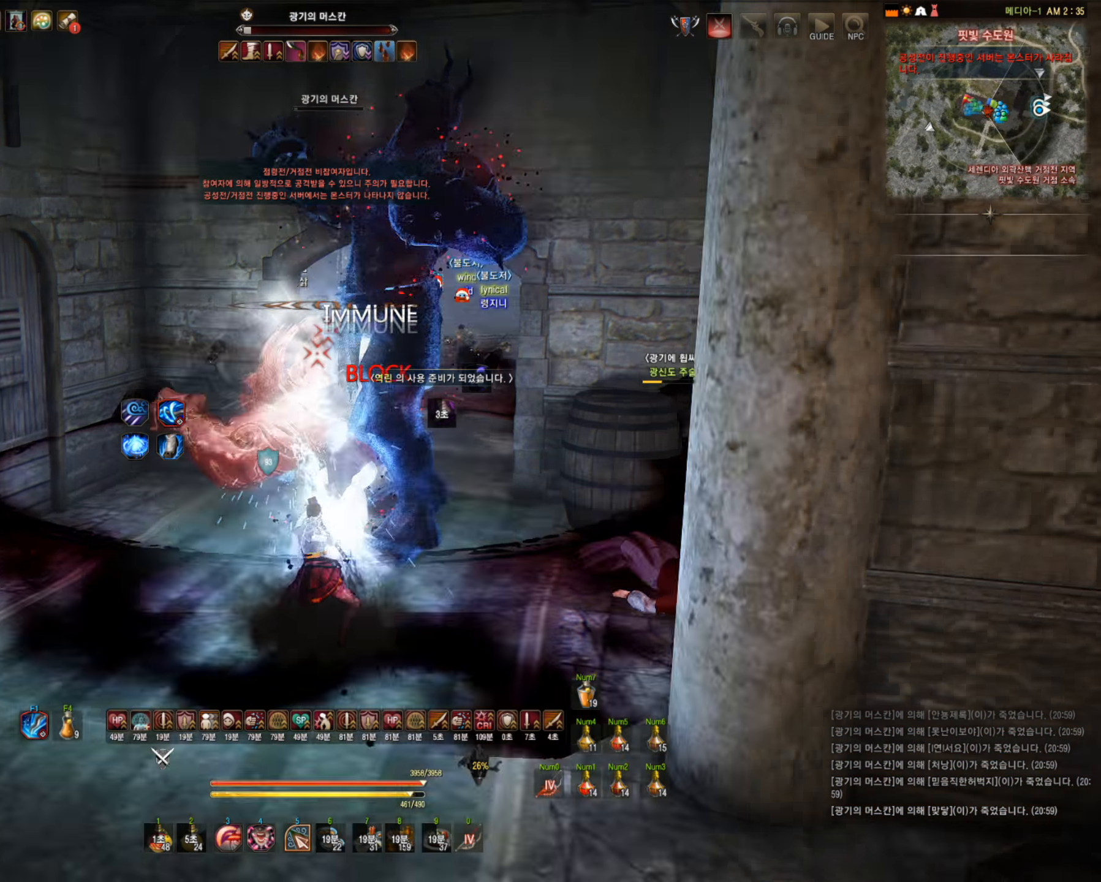
{"keys": ["s"], "mouse": ["right"], "events": [[87, "mouse_right", "down"]]}
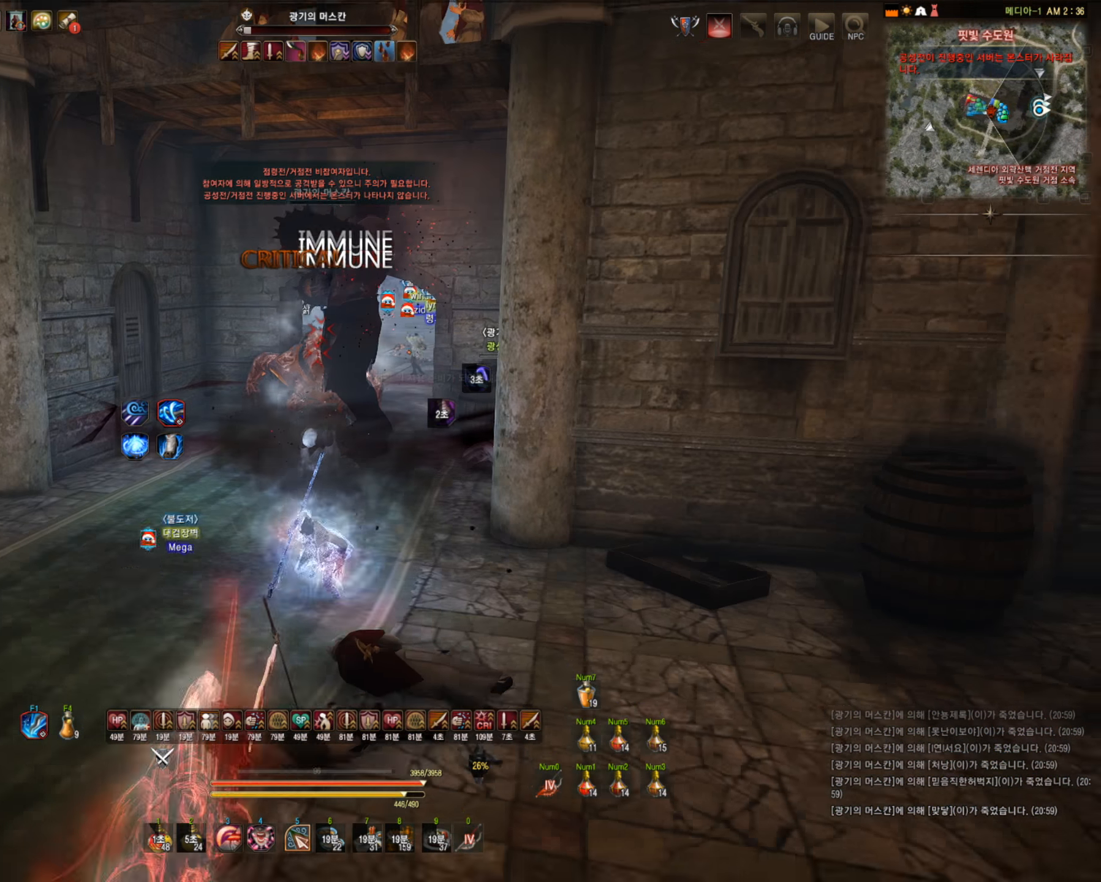
{"keys": [], "mouse": [], "events": [[88, "mouse_right", "up"], [245, "s", "up"]]}
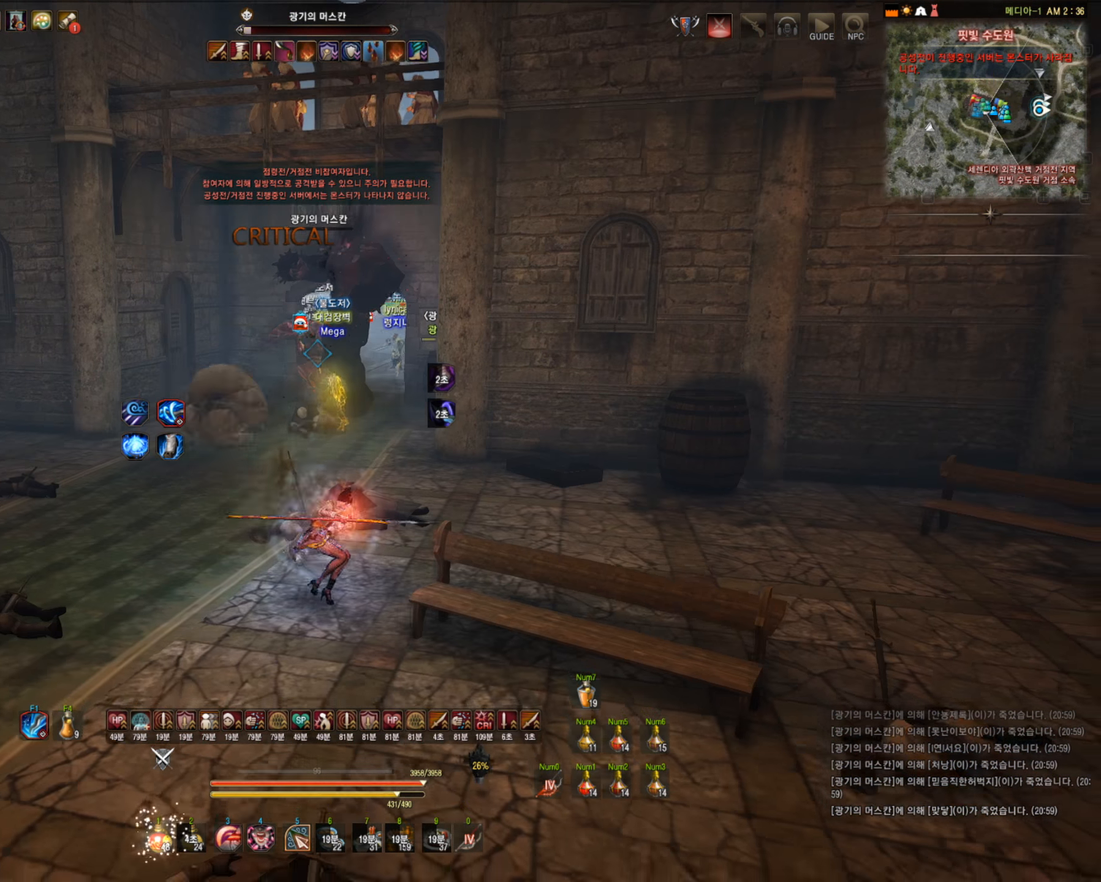
{"keys": ["w"], "mouse": [], "events": [[52, "w", "down"], [263, "mouse_right", "down"], [421, "mouse_right", "up"]]}
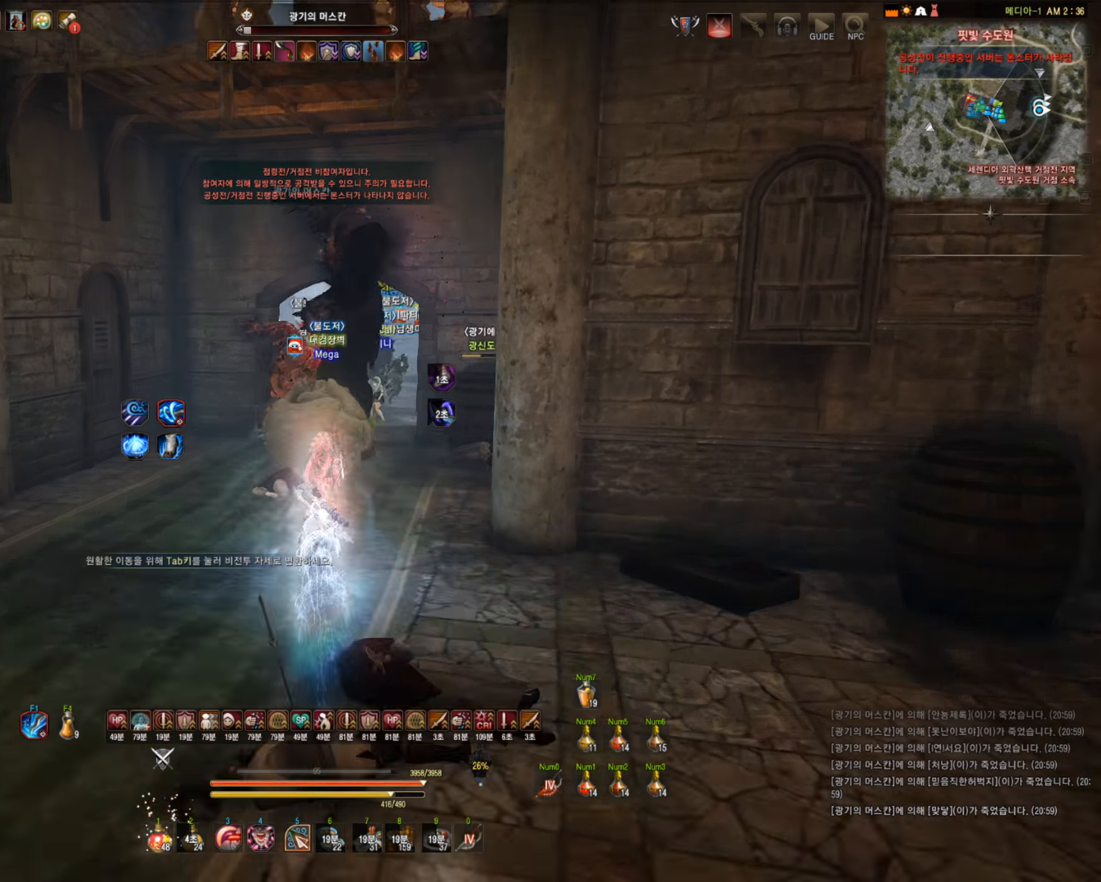
{"keys": ["s"], "mouse": ["left"], "events": [[17, "w", "up"], [105, "s", "down"], [123, "mouse_left", "down"]]}
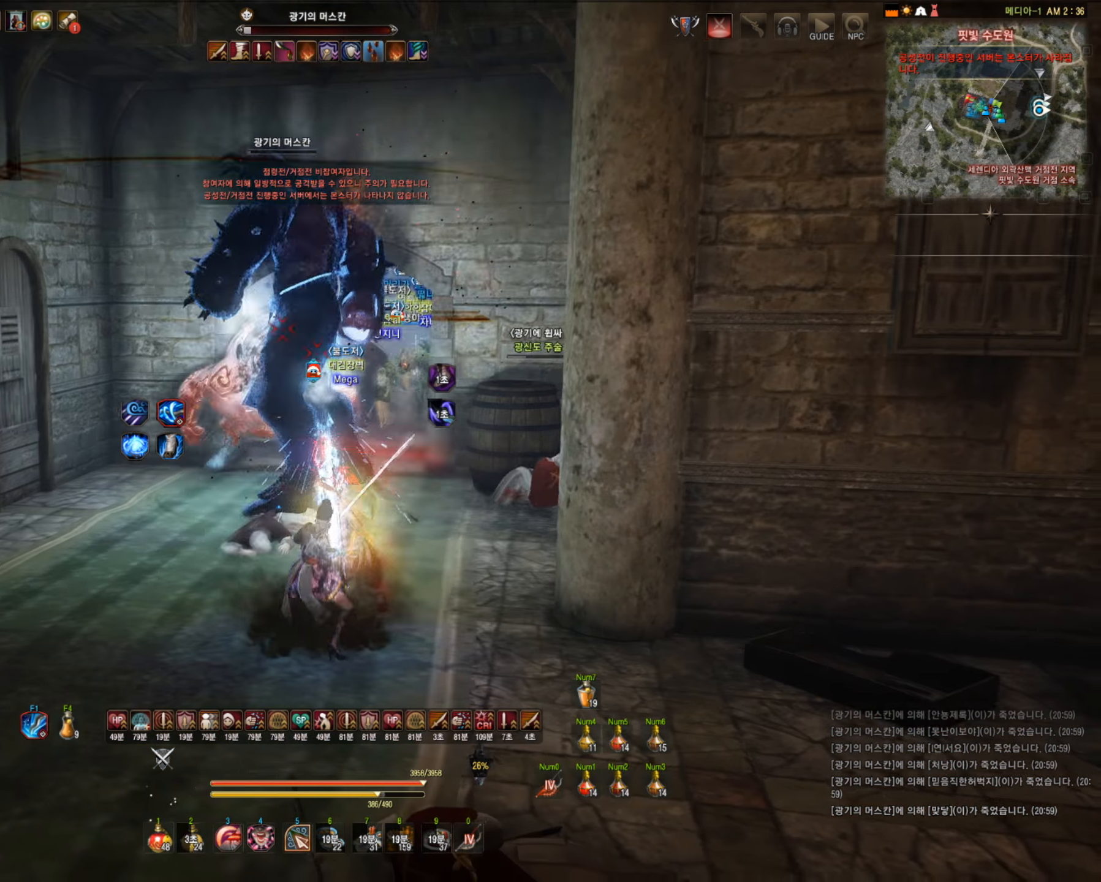
{"keys": ["s"], "mouse": ["left"], "events": []}
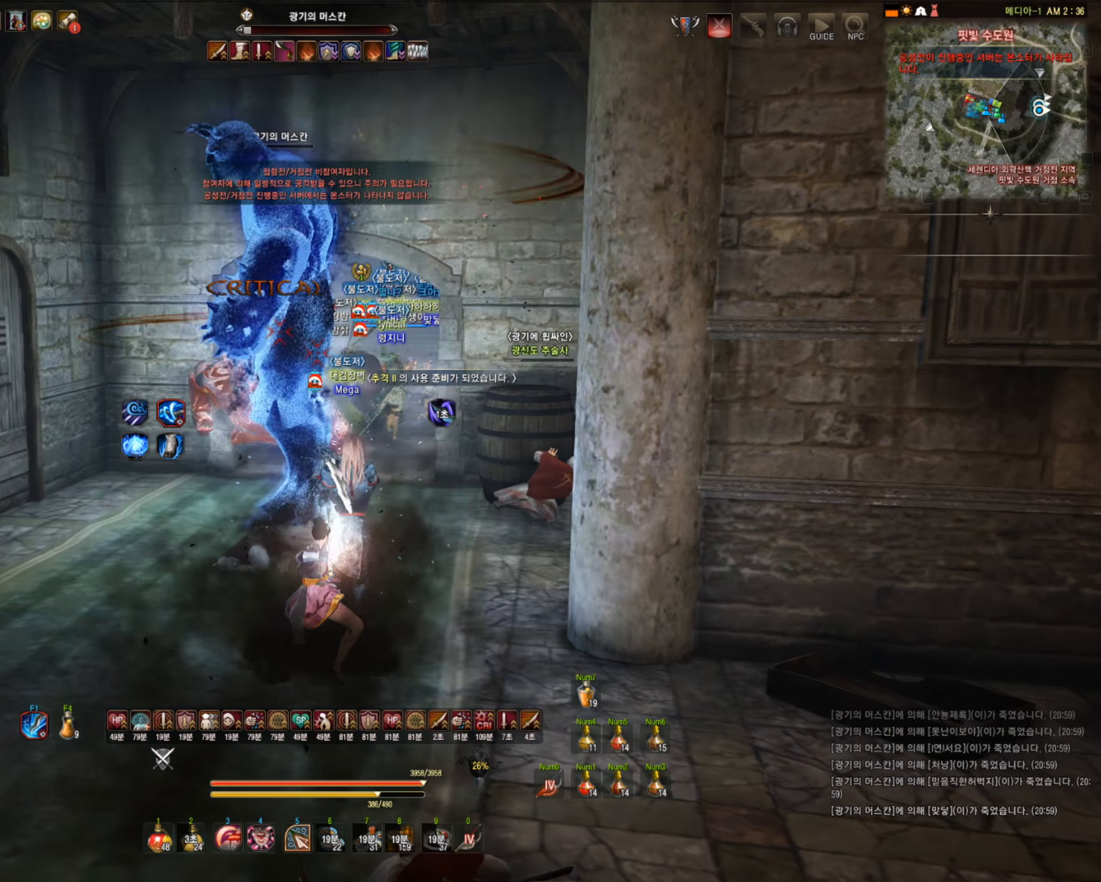
{"keys": ["s"], "mouse": ["left"], "events": []}
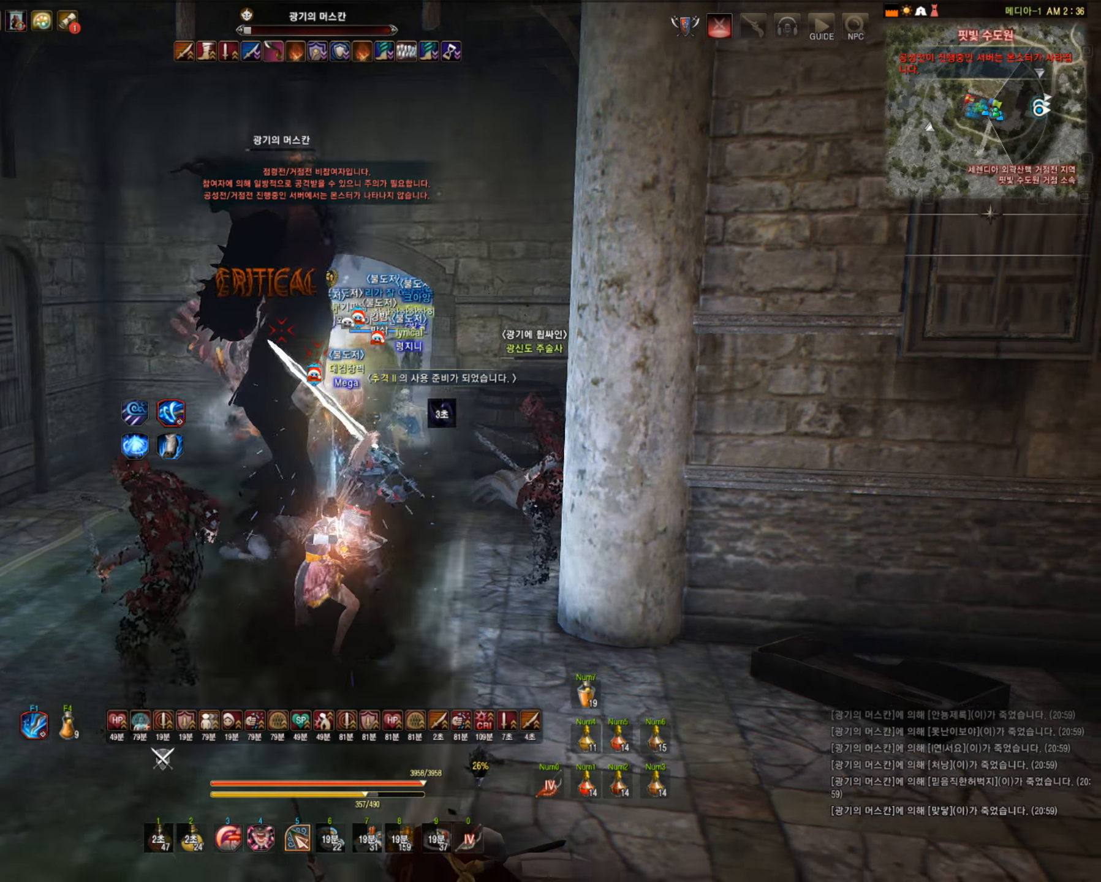
{"keys": ["s"], "mouse": ["right"], "events": [[386, "mouse_left", "up"], [474, "mouse_right", "down"]]}
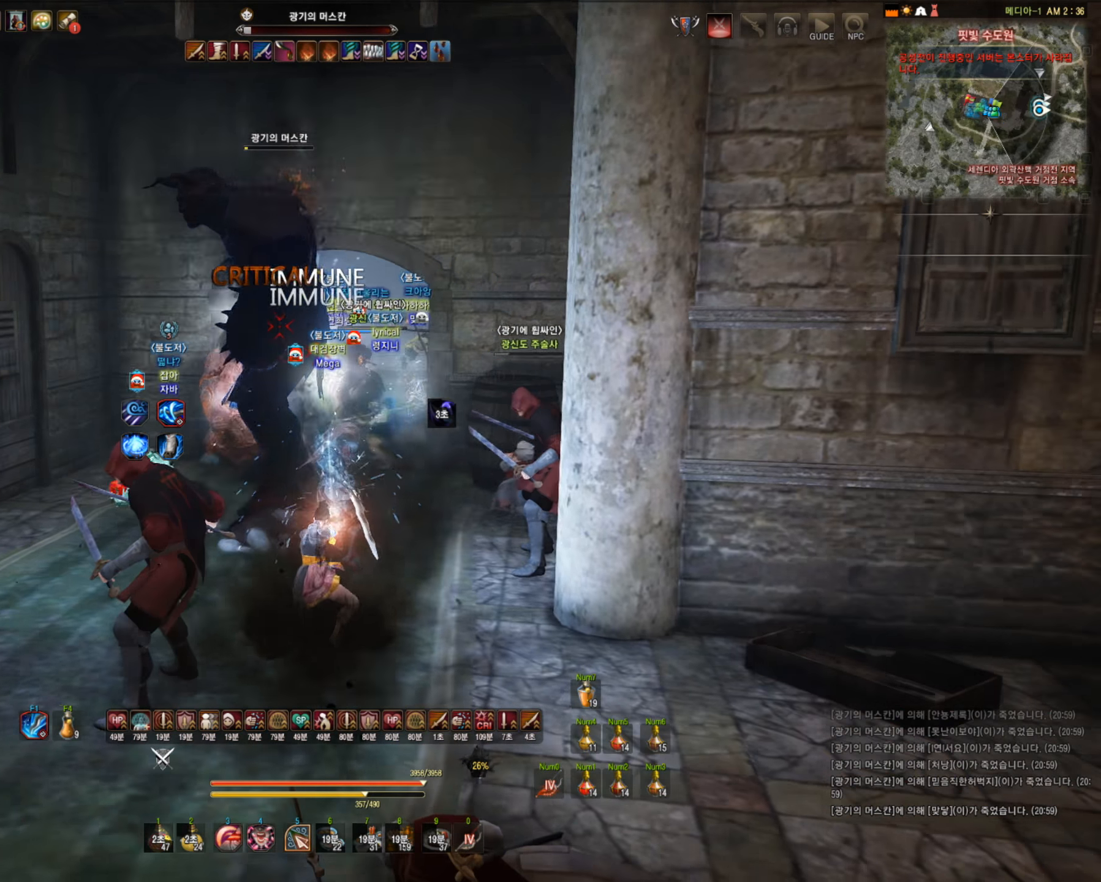
{"keys": [], "mouse": [], "events": [[246, "mouse_right", "up"], [404, "s", "up"]]}
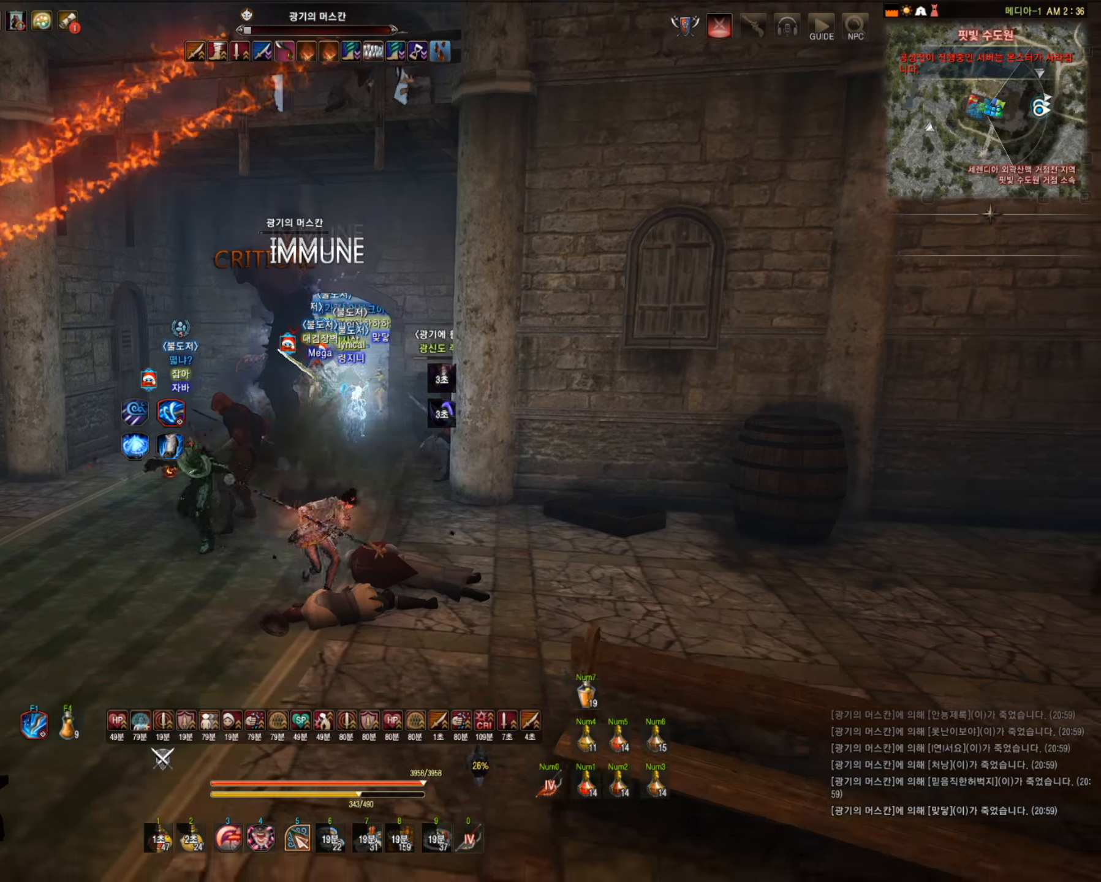
{"keys": ["c", "space", "w"], "mouse": [], "events": [[17, "w", "down"], [123, "mouse_right", "down"], [281, "mouse_right", "up"], [351, "space", "down"], [368, "c", "down"]]}
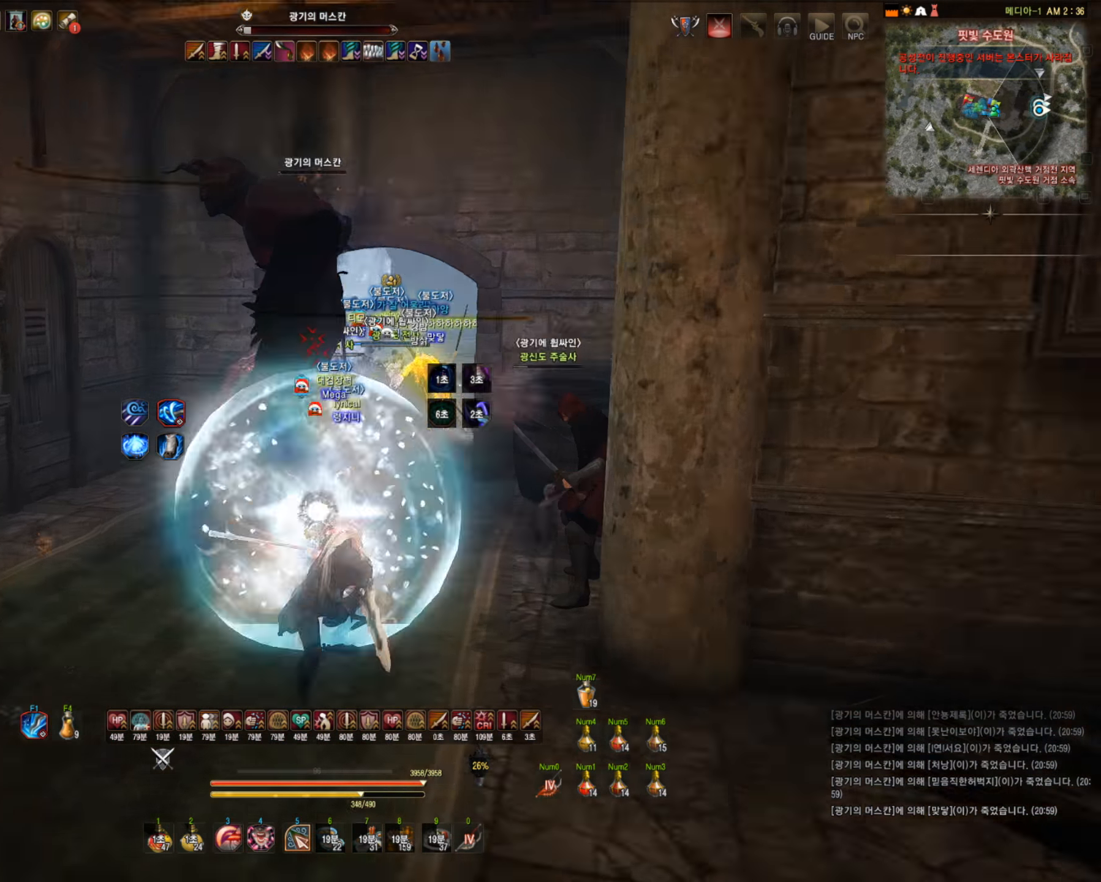
{"keys": ["q", "shift"], "mouse": [], "events": [[105, "w", "up"], [123, "c", "up"], [123, "space", "up"], [193, "q", "down"], [193, "shift", "down"]]}
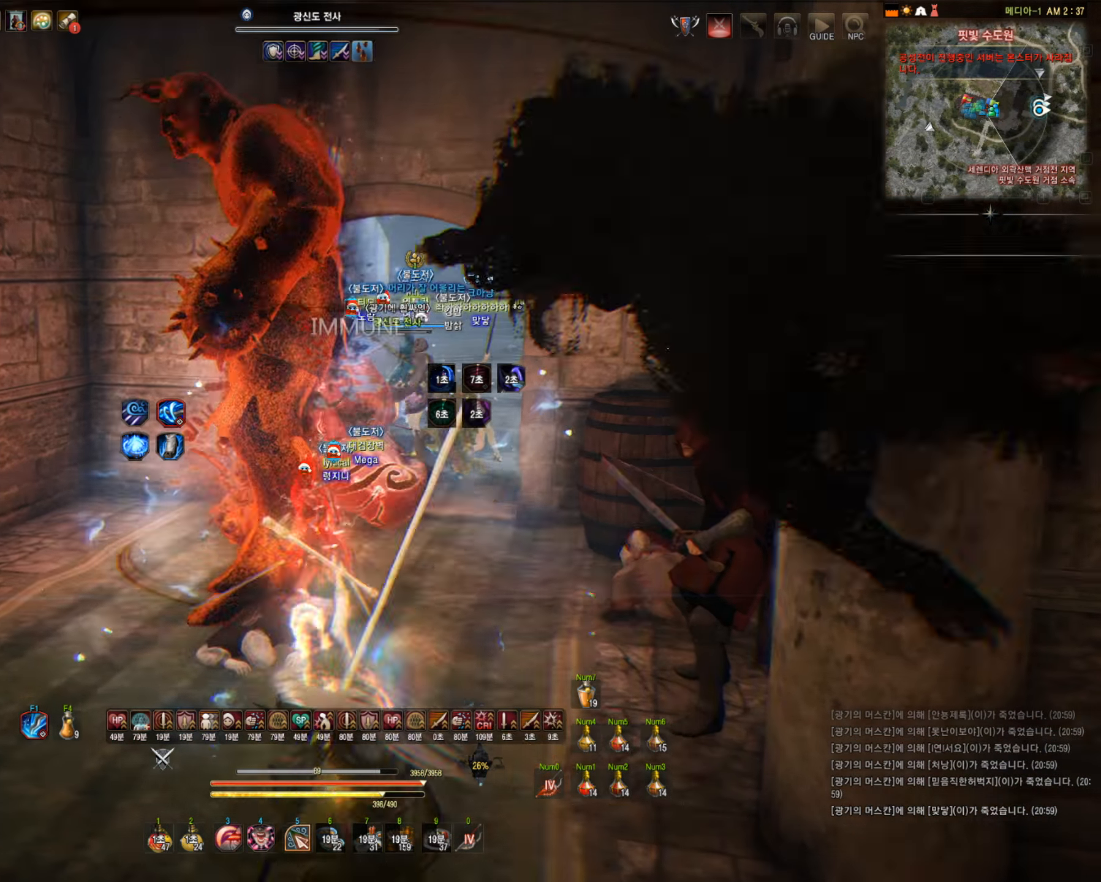
{"keys": [], "mouse": [], "events": [[210, "q", "up"], [210, "shift", "up"]]}
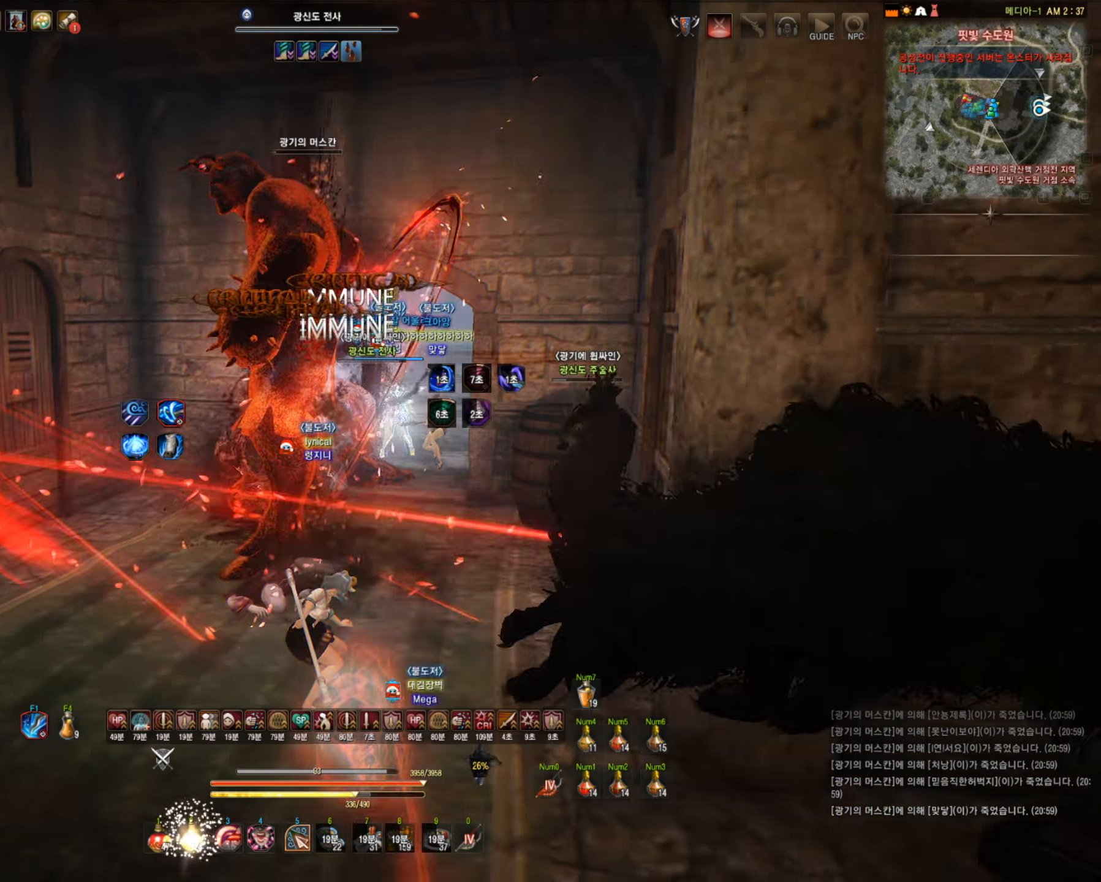
{"keys": ["s"], "mouse": [], "events": [[193, "s", "down"]]}
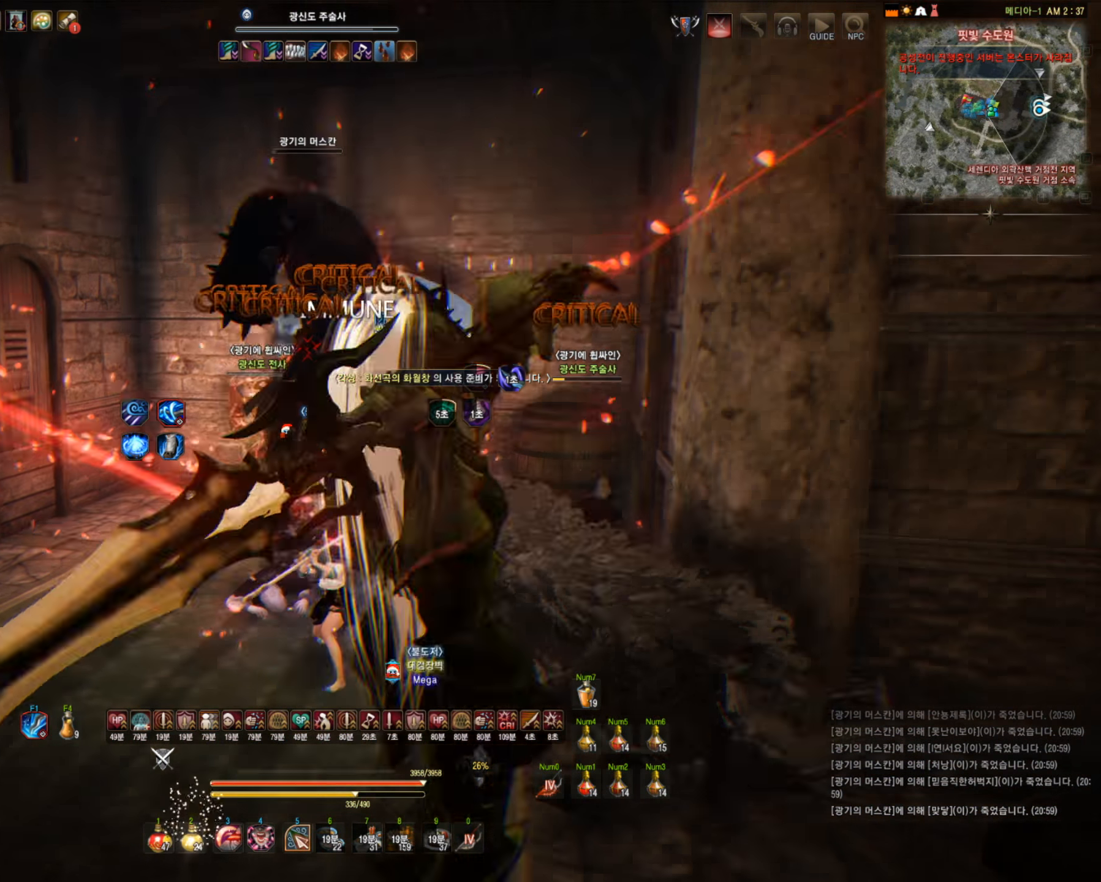
{"keys": ["c", "s"], "mouse": [], "events": [[140, "mouse_right", "down"], [386, "mouse_right", "up"], [491, "c", "down"]]}
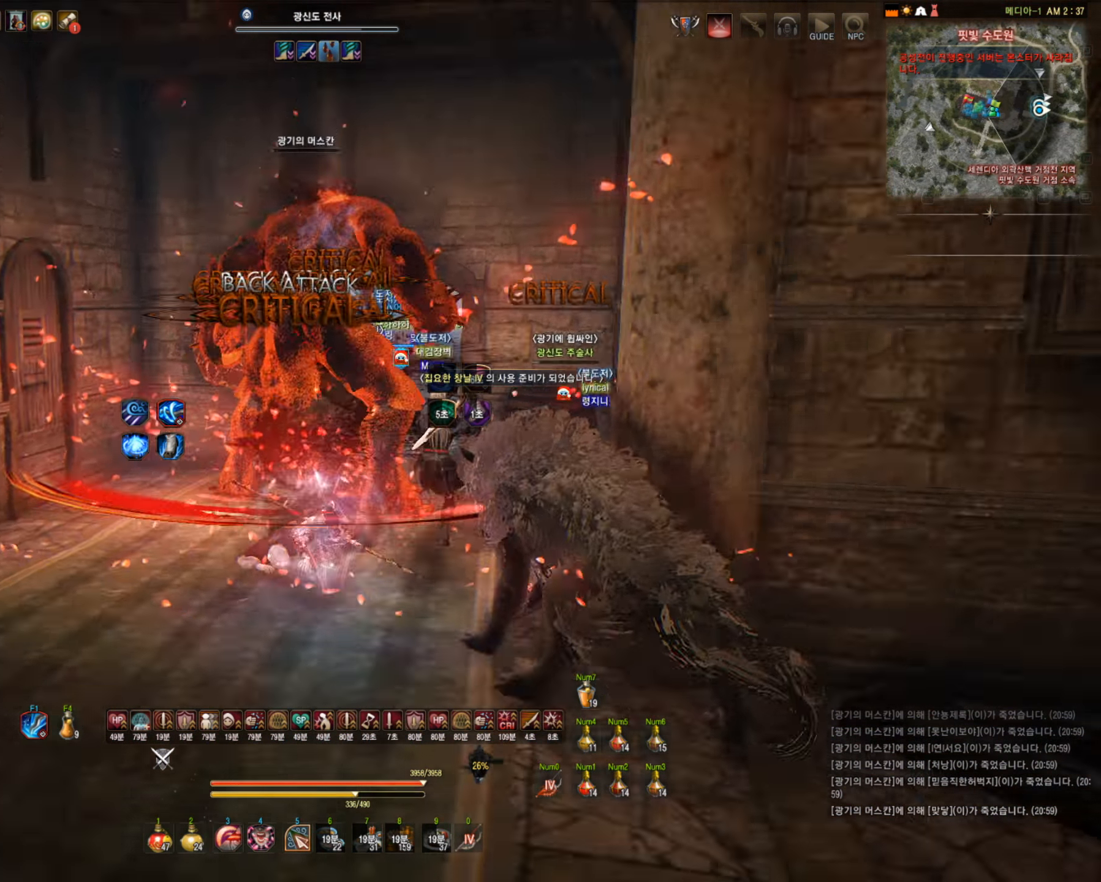
{"keys": ["s"], "mouse": ["left"], "events": [[316, "c", "up"], [509, "mouse_left", "down"]]}
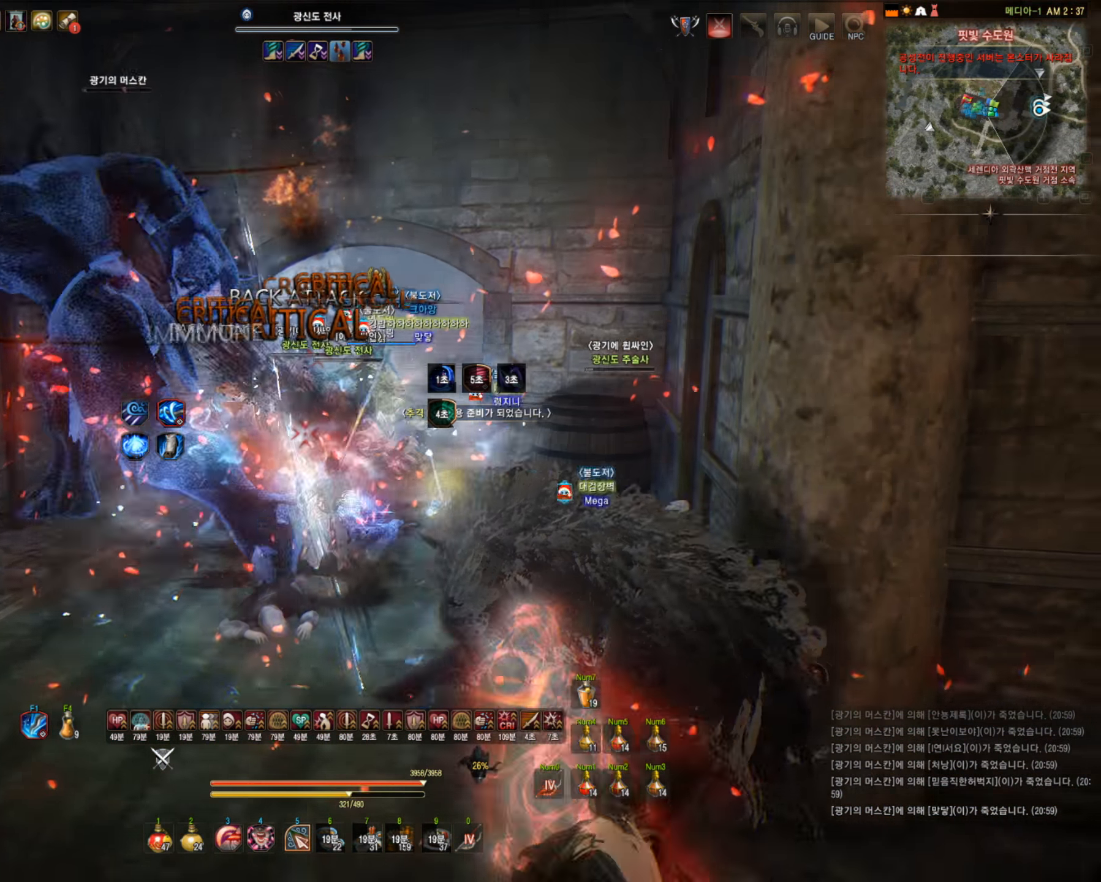
{"keys": [], "mouse": [], "events": [[333, "mouse_left", "up"], [350, "s", "up"]]}
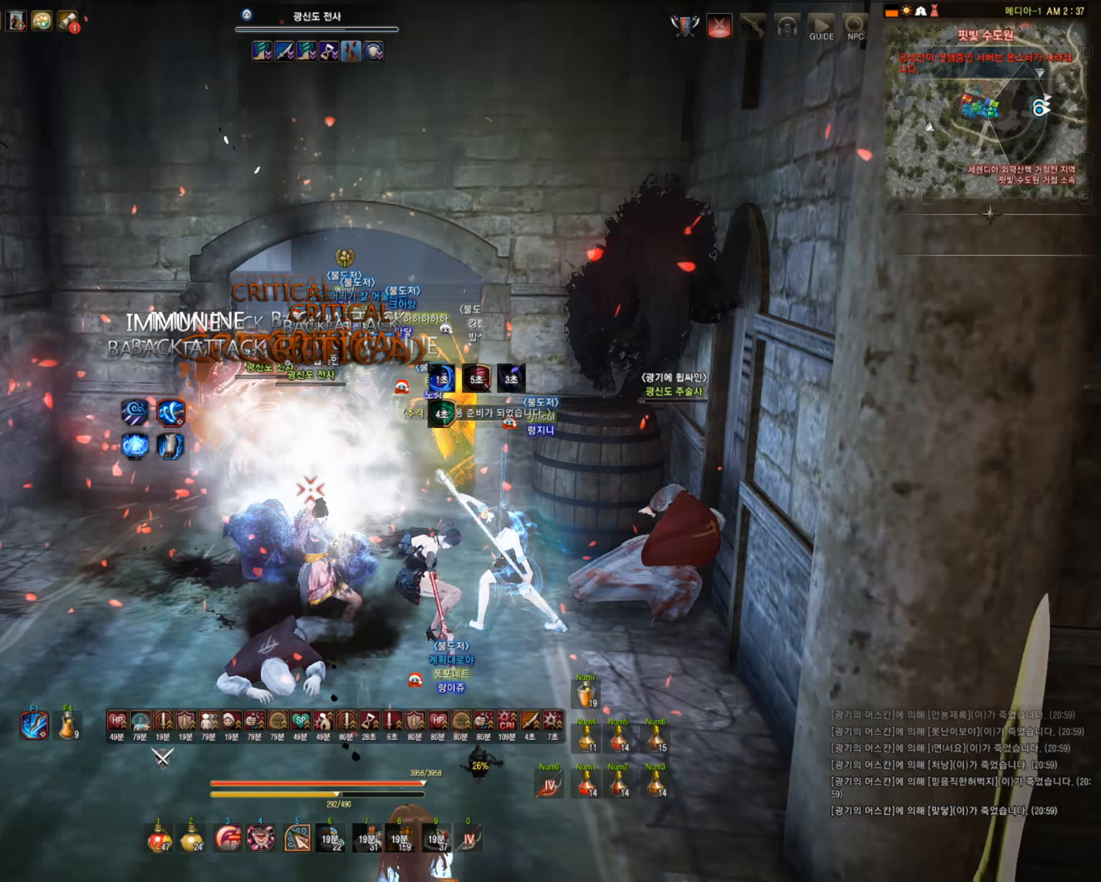
{"keys": [], "mouse": ["right"], "events": [[87, "mouse_right", "down"], [263, "mouse_right", "up"], [385, "mouse_right", "down"]]}
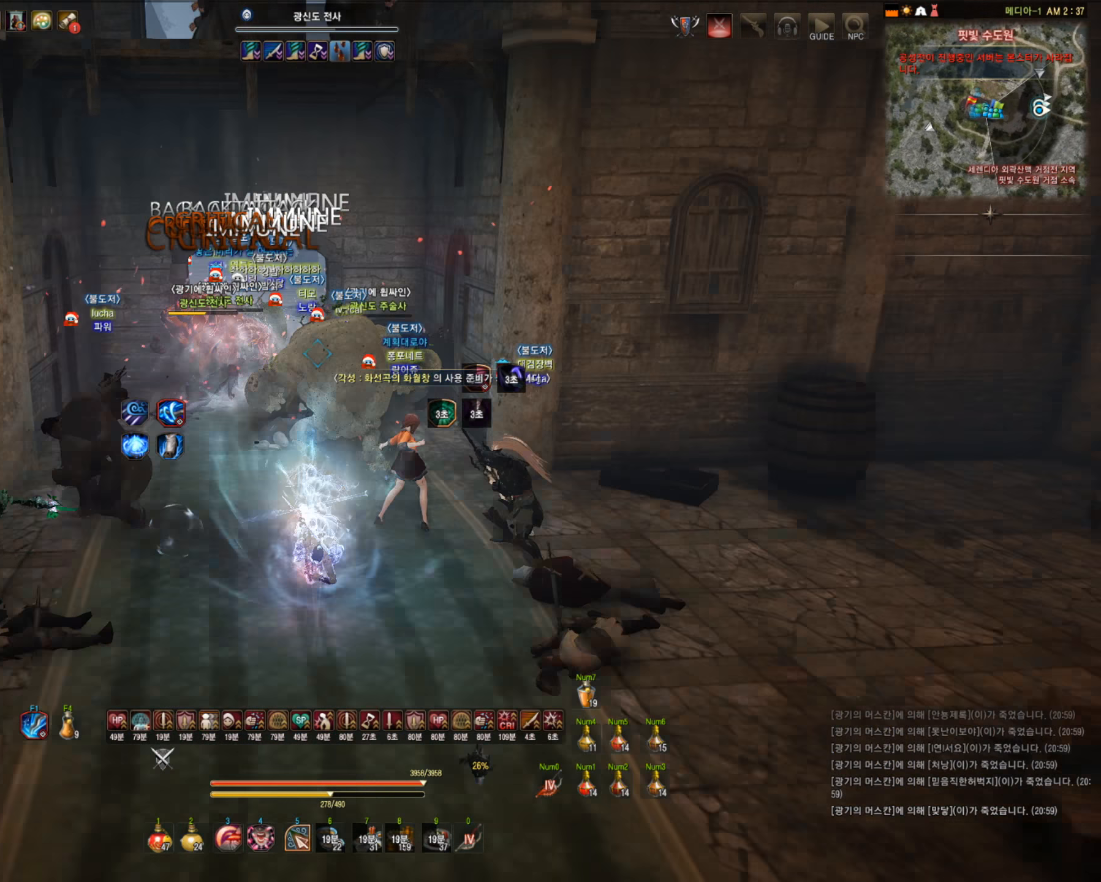
{"keys": [], "mouse": [], "events": [[53, "mouse_right", "up"], [176, "mouse_right", "down"], [334, "mouse_right", "up"]]}
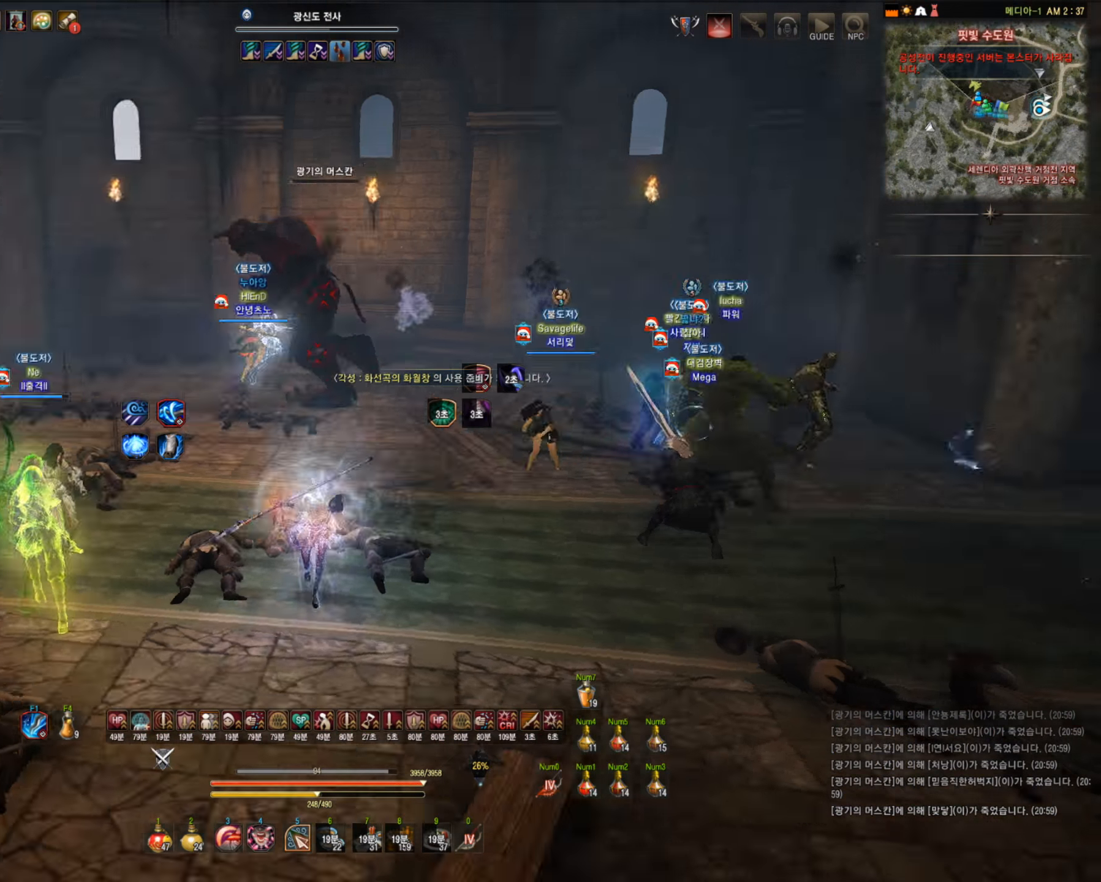
{"keys": ["w"], "mouse": ["right"], "events": [[175, "a", "down"], [193, "w", "down"], [385, "mouse_right", "down"], [403, "a", "up"]]}